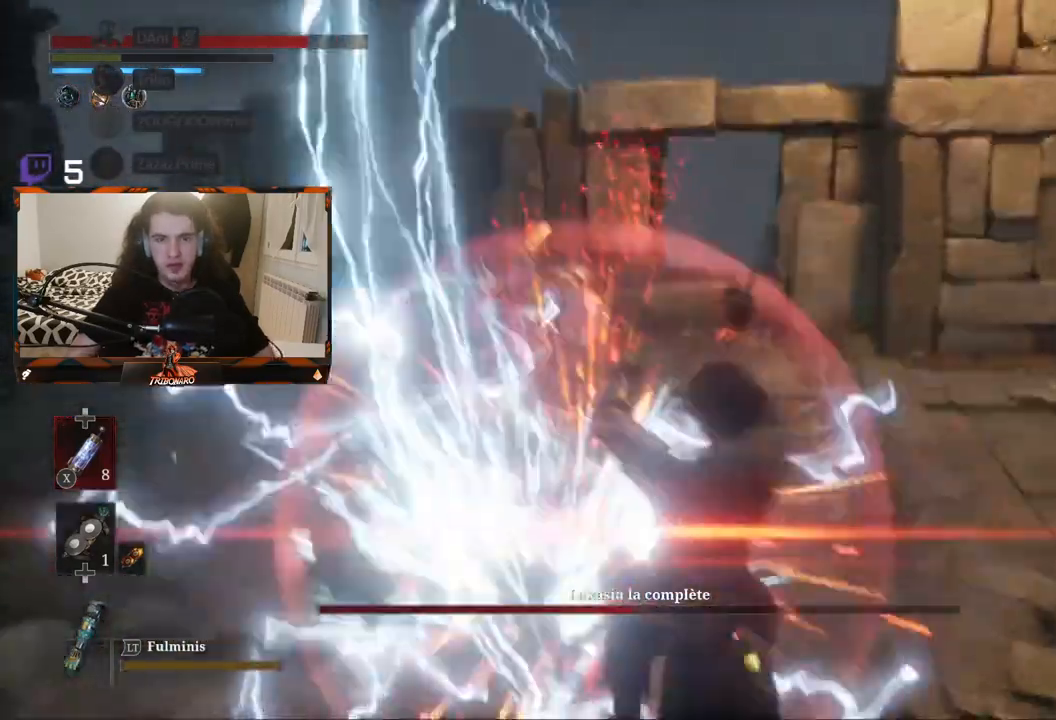
Gameplay with a controller (Xbox layout); each line is a JSON object with the inputs held at the frame after it. "events" lists button and stick changes between this image and that frame as [ms after this image, input, new state], when the widget could be followed in between.
{"buttons": [], "left_stick": "up", "right_stick": "center", "events": [[33, "L1", "up"]]}
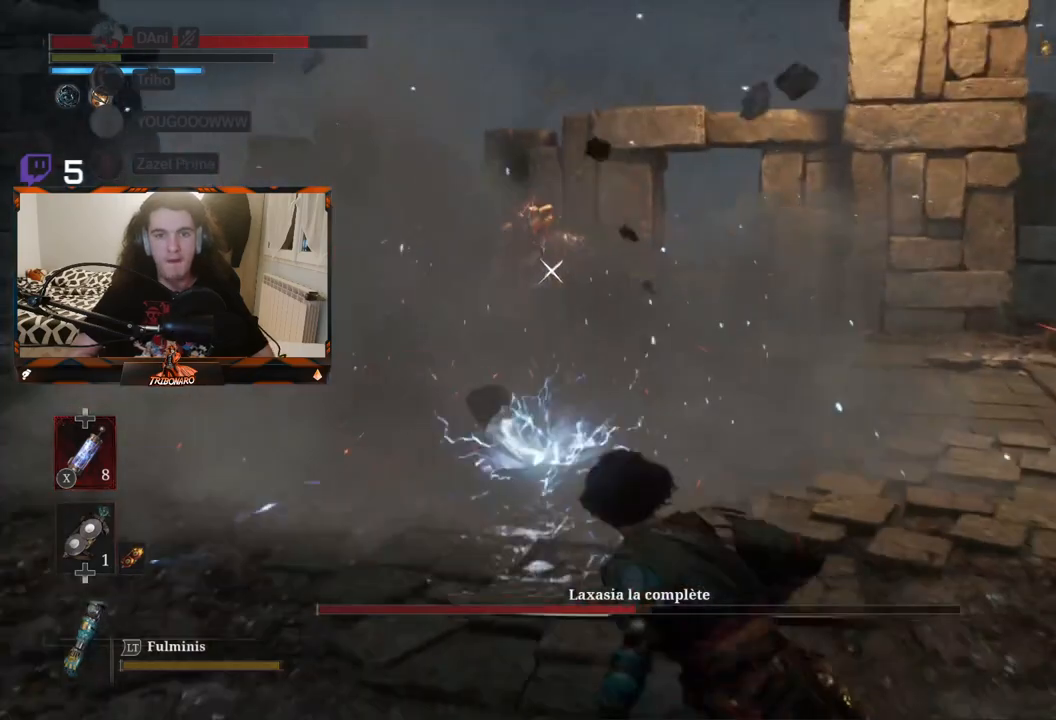
{"buttons": [], "left_stick": "up", "right_stick": "center", "events": []}
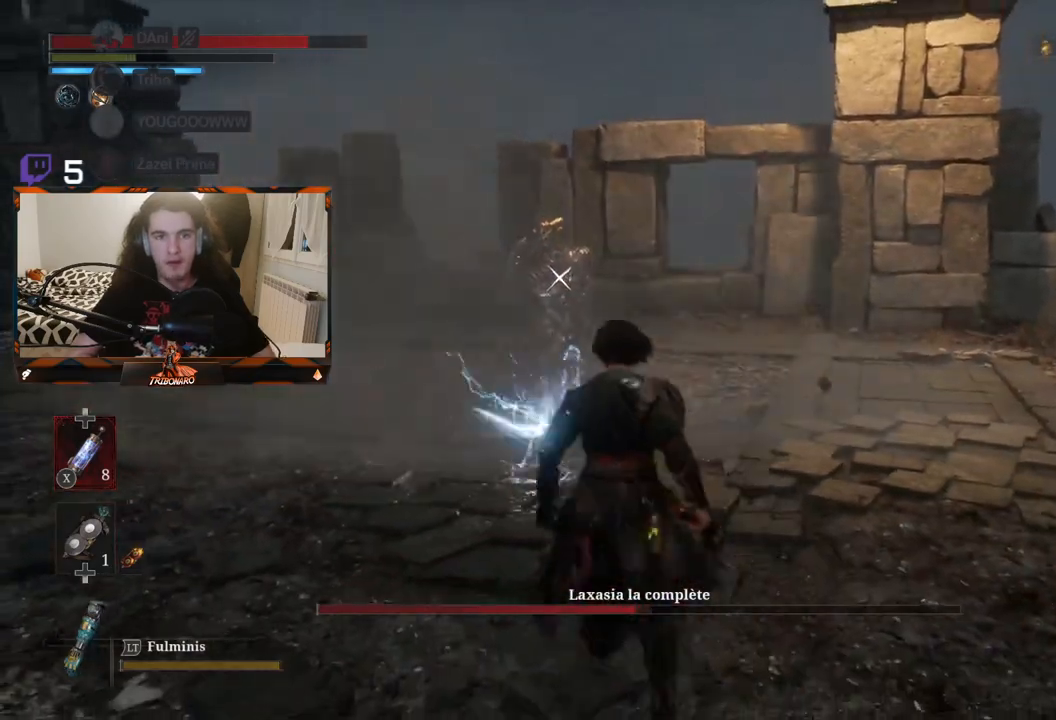
{"buttons": [], "left_stick": "up", "right_stick": "center", "events": []}
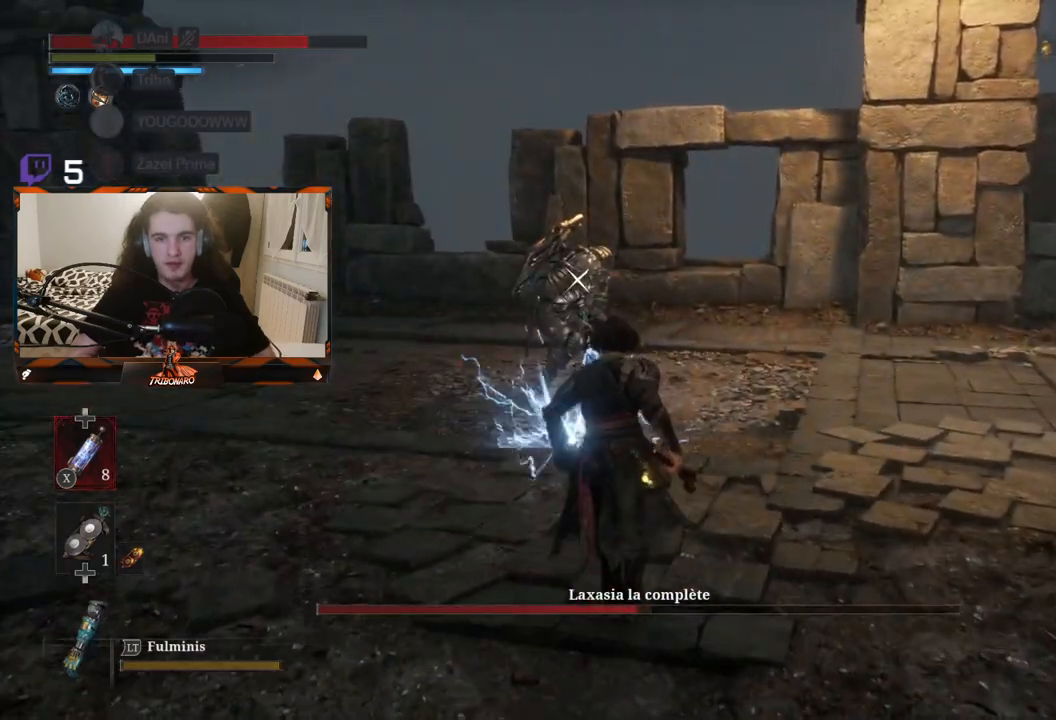
{"buttons": [], "left_stick": "up", "right_stick": "center", "events": []}
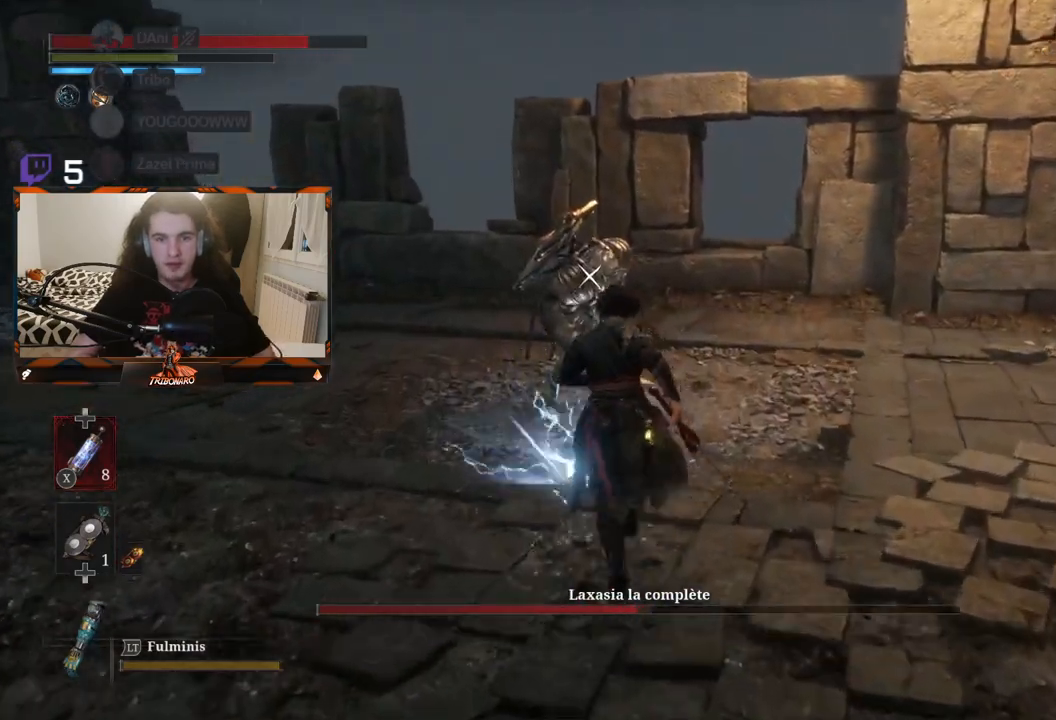
{"buttons": [], "left_stick": "up", "right_stick": "center", "events": [[283, "R1", "down"], [350, "R1", "up"]]}
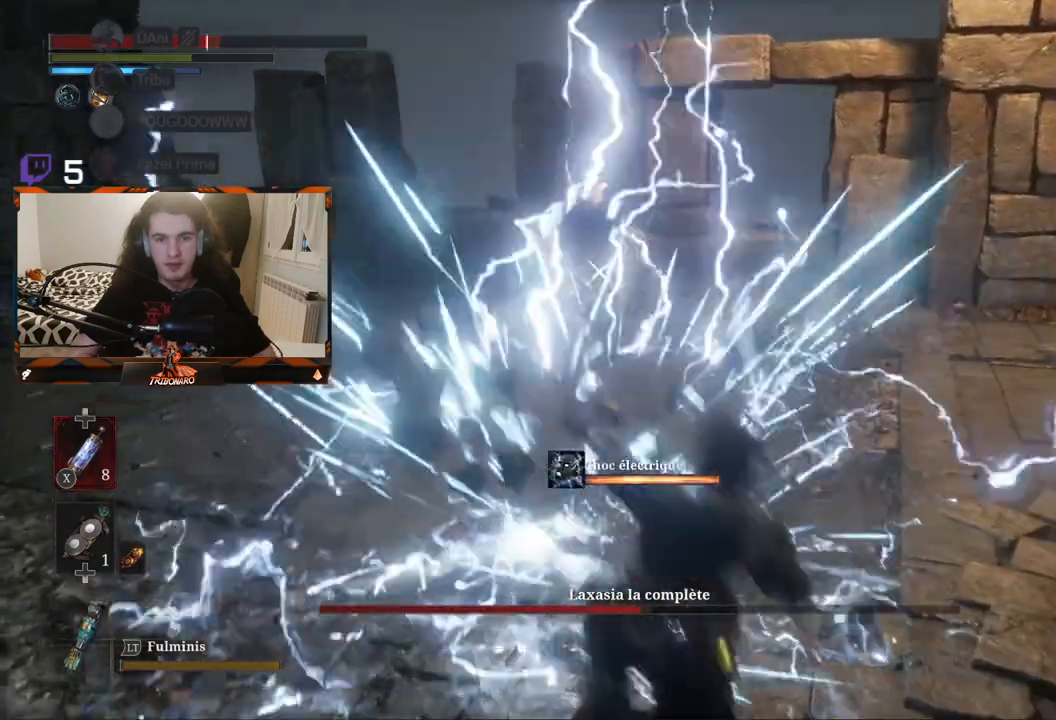
{"buttons": [], "left_stick": "up", "right_stick": "center", "events": [[433, "B", "down"], [467, "B", "up"]]}
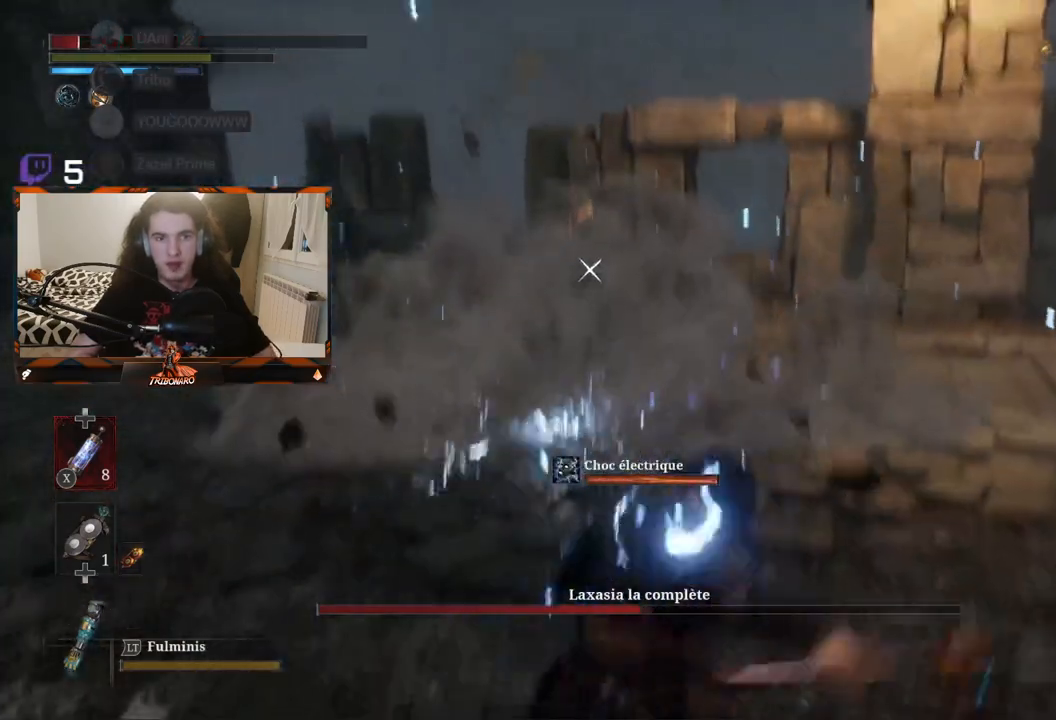
{"buttons": [], "left_stick": "up", "right_stick": "center", "events": []}
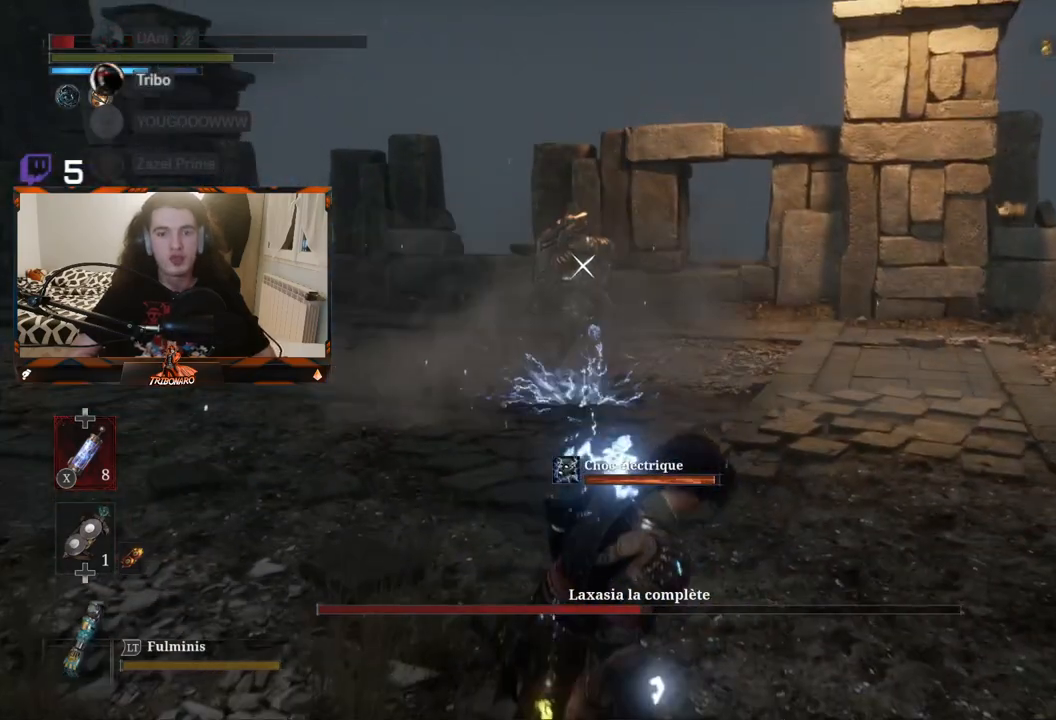
{"buttons": [], "left_stick": "up", "right_stick": "center", "events": [[283, "X", "down"], [400, "X", "up"]]}
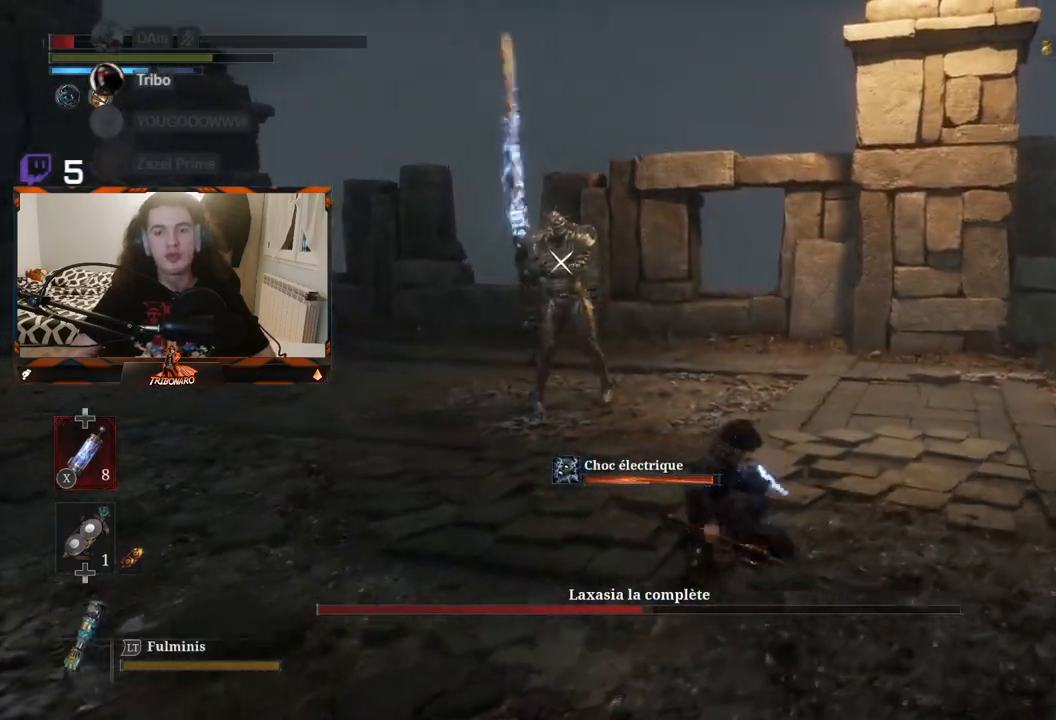
{"buttons": [], "left_stick": "up", "right_stick": "center", "events": []}
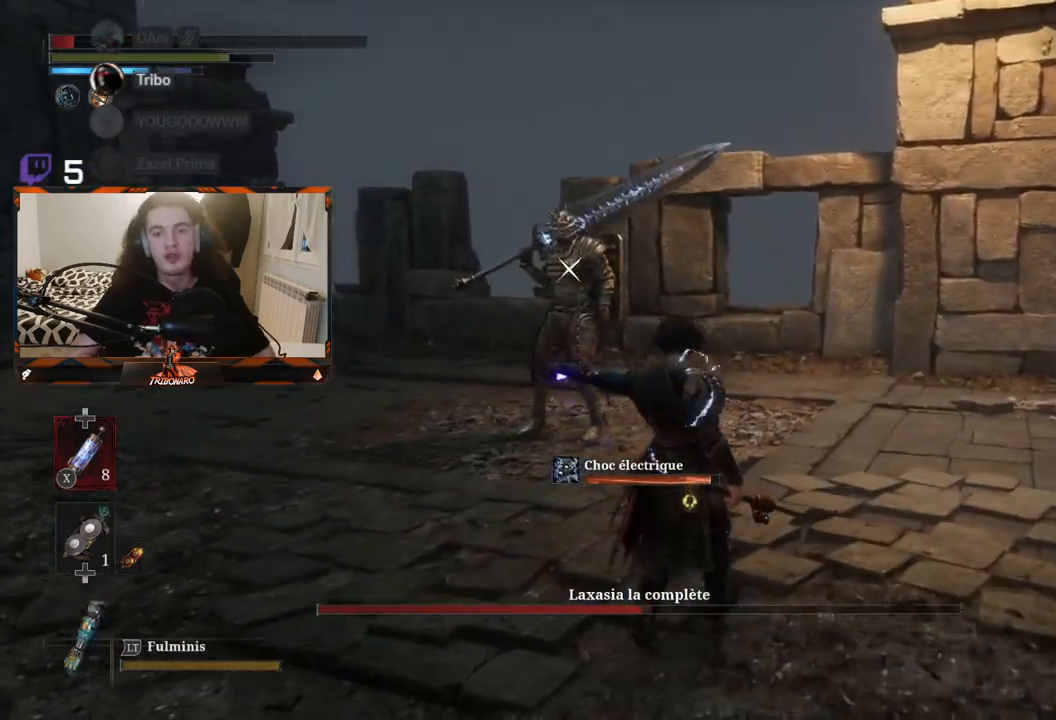
{"buttons": [], "left_stick": "up", "right_stick": "center", "events": []}
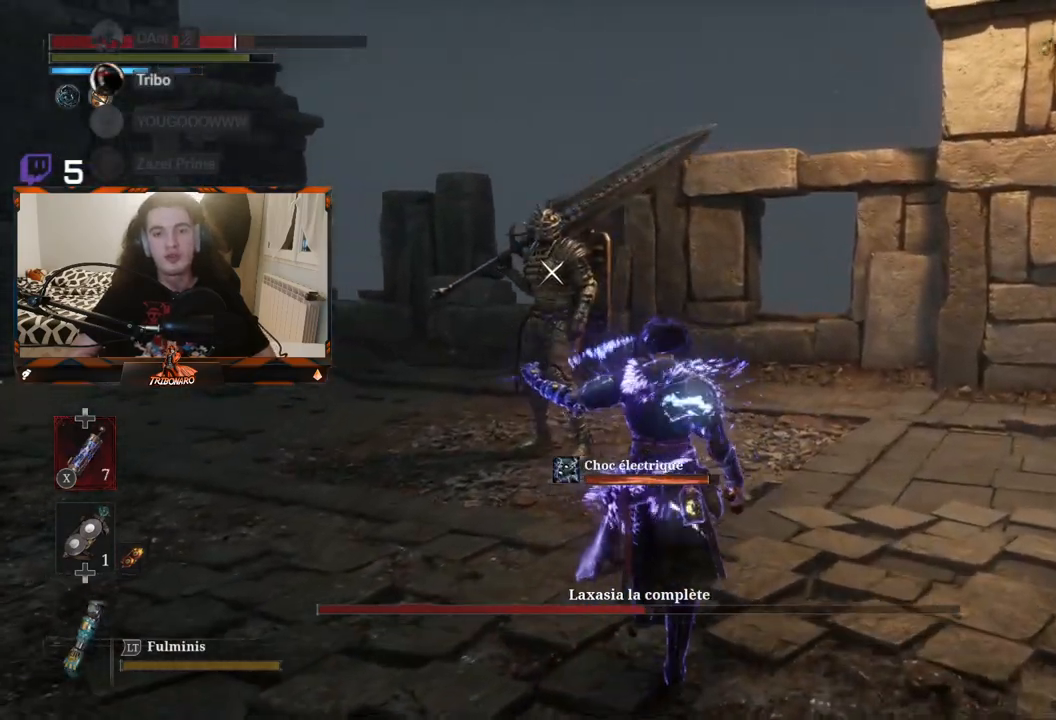
{"buttons": [], "left_stick": "up", "right_stick": "center", "events": []}
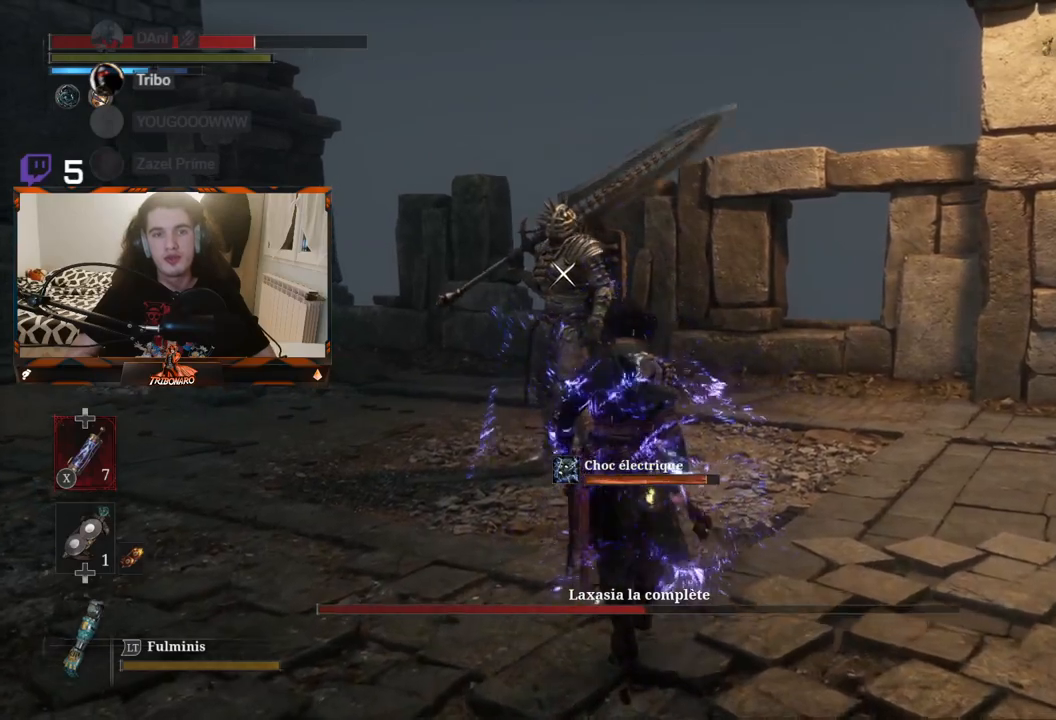
{"buttons": ["R1"], "left_stick": "up", "right_stick": "center", "events": [[500, "R1", "down"]]}
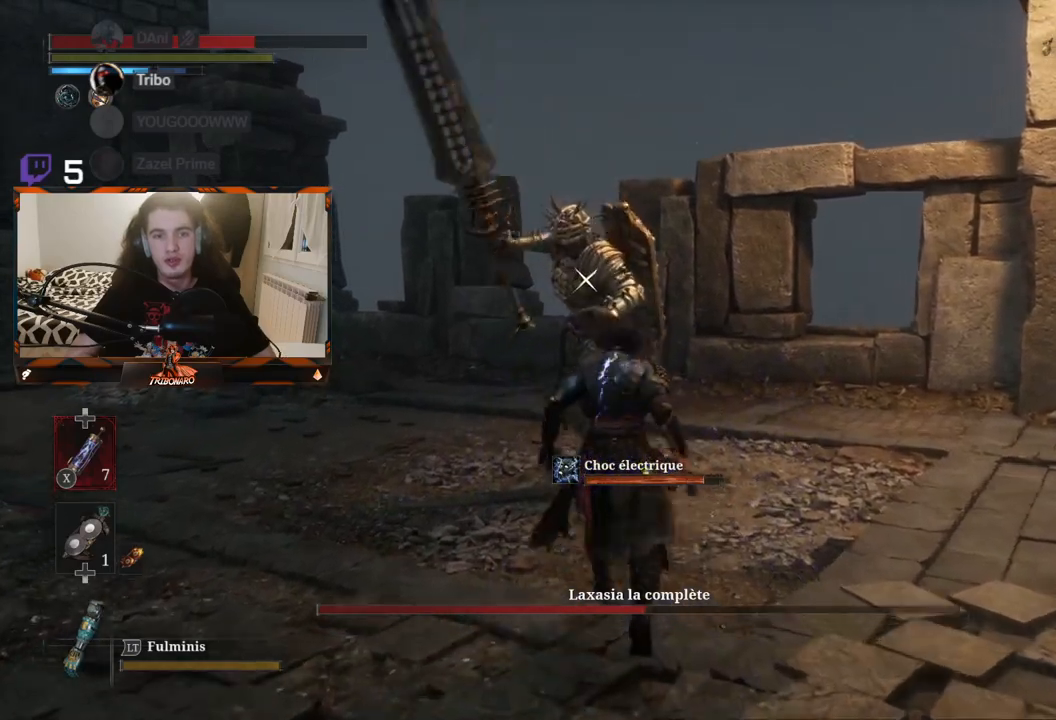
{"buttons": [], "left_stick": "center", "right_stick": "center", "events": [[83, "R1", "up"], [133, "left_stick", "center"]]}
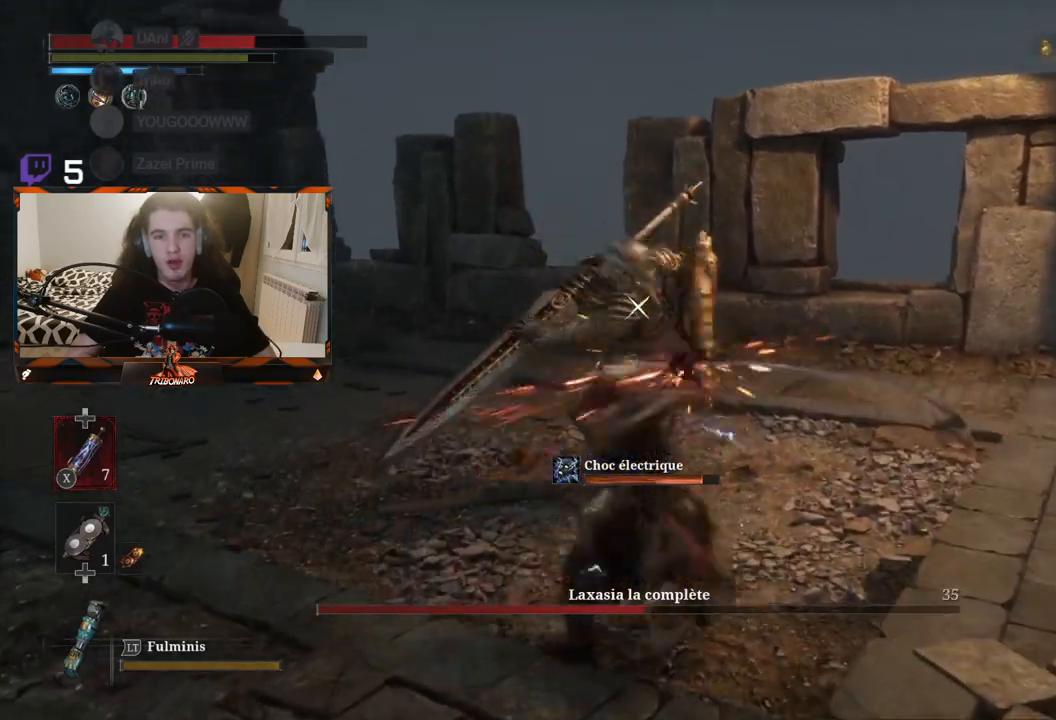
{"buttons": [], "left_stick": "center", "right_stick": "center", "events": []}
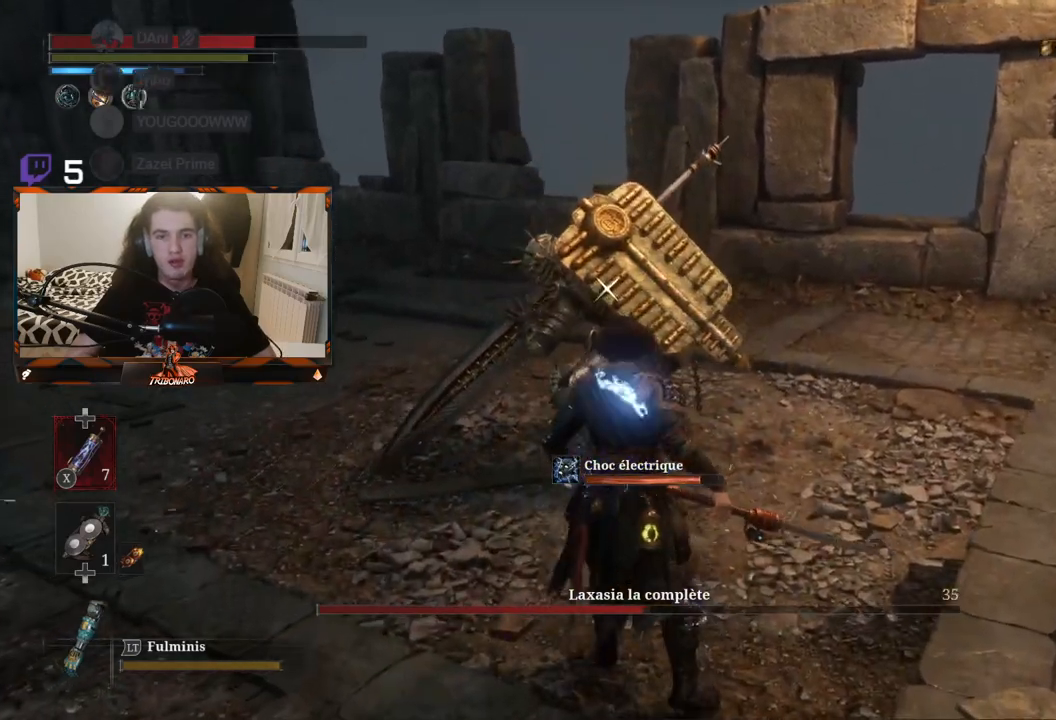
{"buttons": ["B"], "left_stick": "right", "right_stick": "center", "events": [[383, "left_stick", "right"], [467, "B", "down"]]}
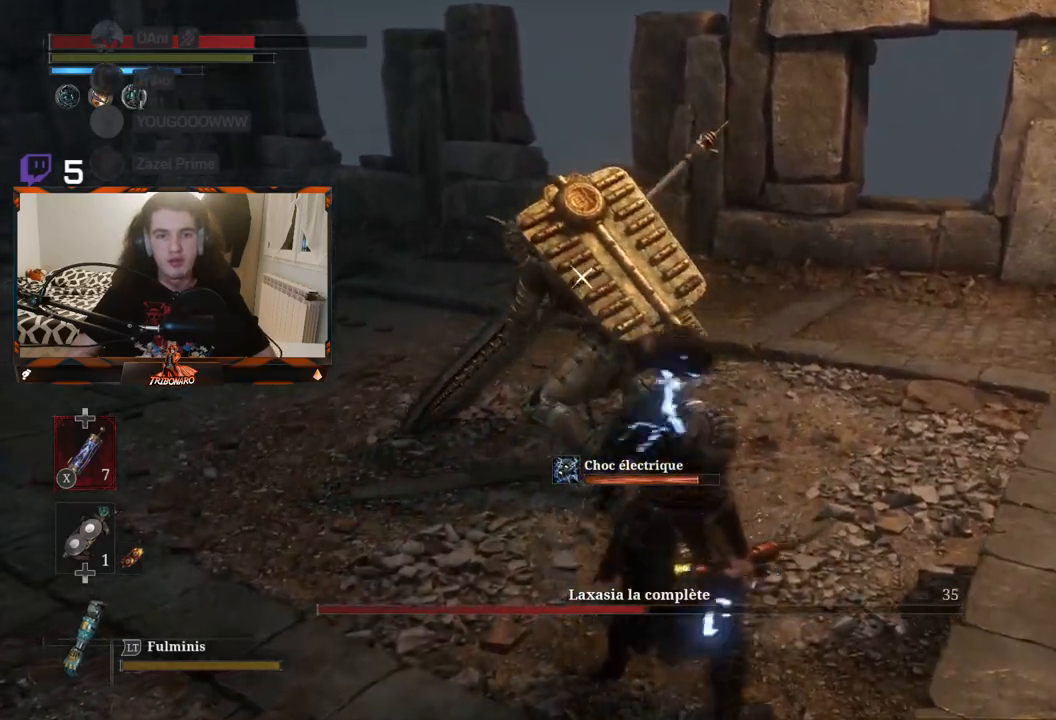
{"buttons": [], "left_stick": "up-right", "right_stick": "center", "events": [[83, "B", "up"], [250, "left_stick", "up-right"], [350, "B", "down"], [483, "B", "up"]]}
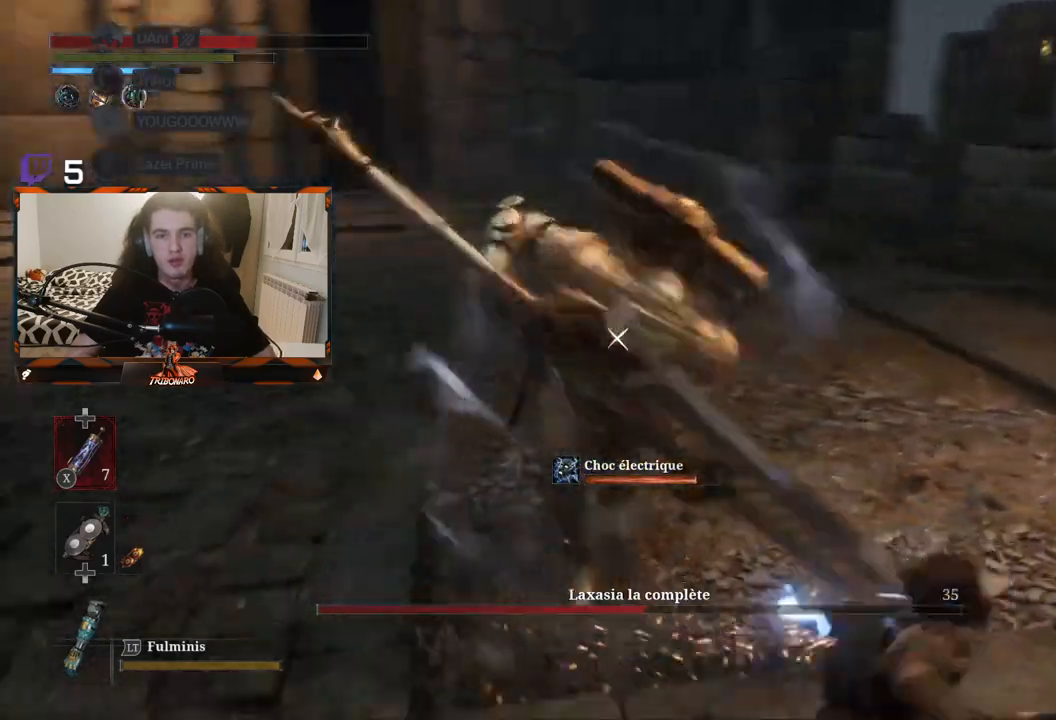
{"buttons": ["B"], "left_stick": "up-right", "right_stick": "center", "events": [[67, "B", "down"], [183, "B", "up"], [433, "B", "down"]]}
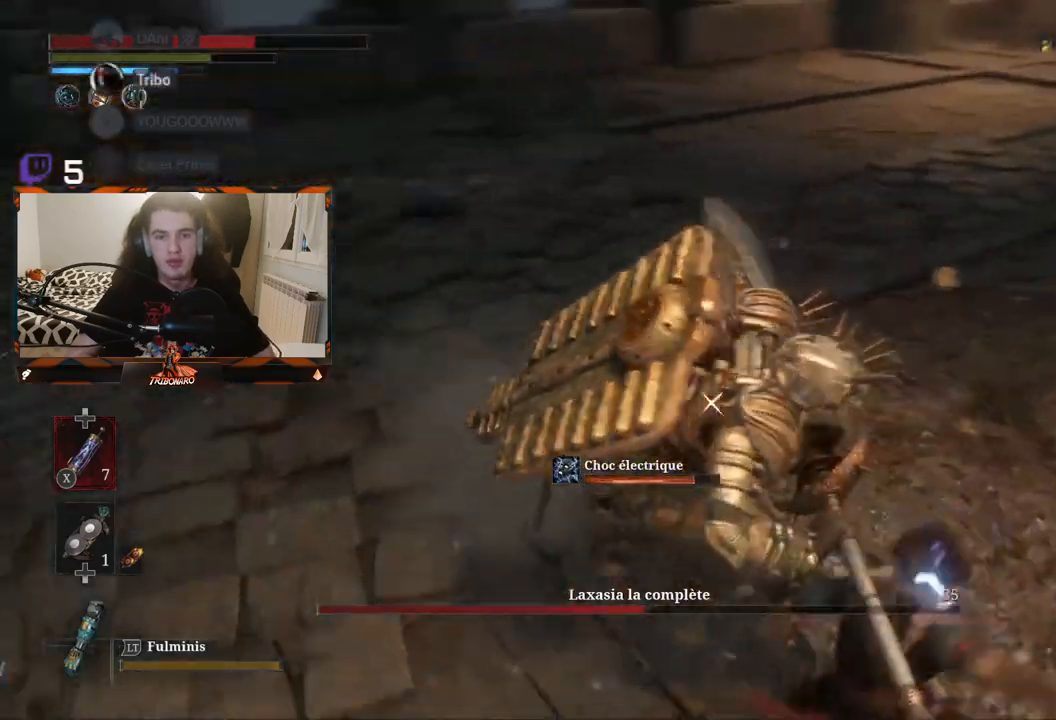
{"buttons": [], "left_stick": "up-right", "right_stick": "center", "events": [[50, "B", "up"], [67, "B", "down"], [333, "B", "up"], [433, "B", "down"], [450, "B", "up"]]}
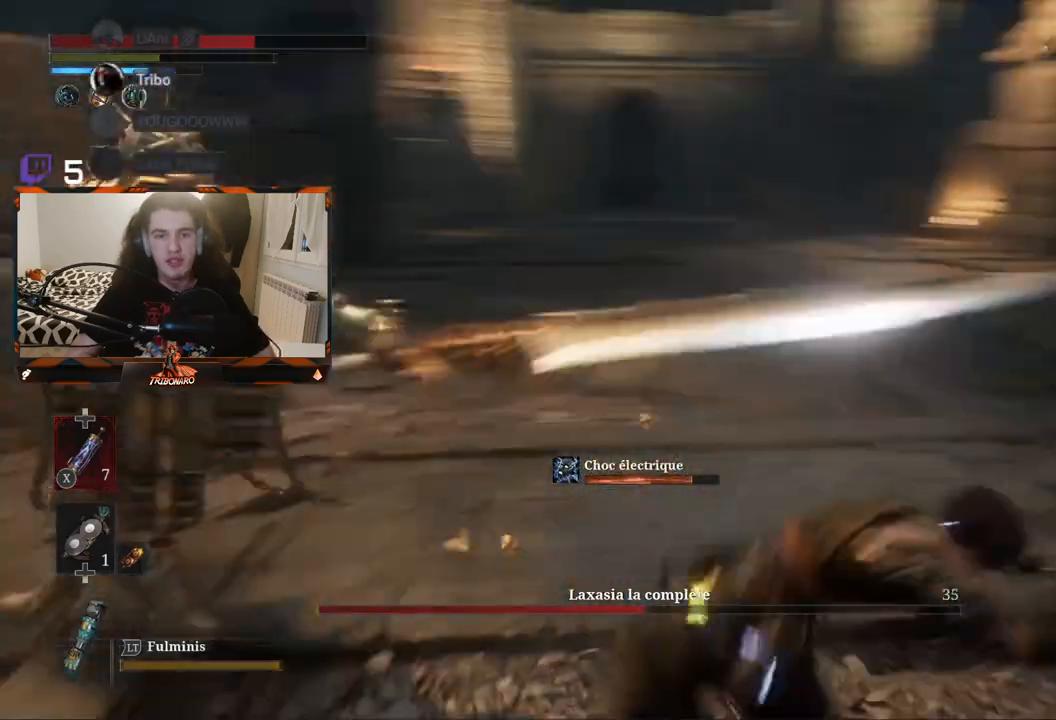
{"buttons": [], "left_stick": "up-left", "right_stick": "center", "events": [[83, "left_stick", "up"], [233, "left_stick", "up-left"]]}
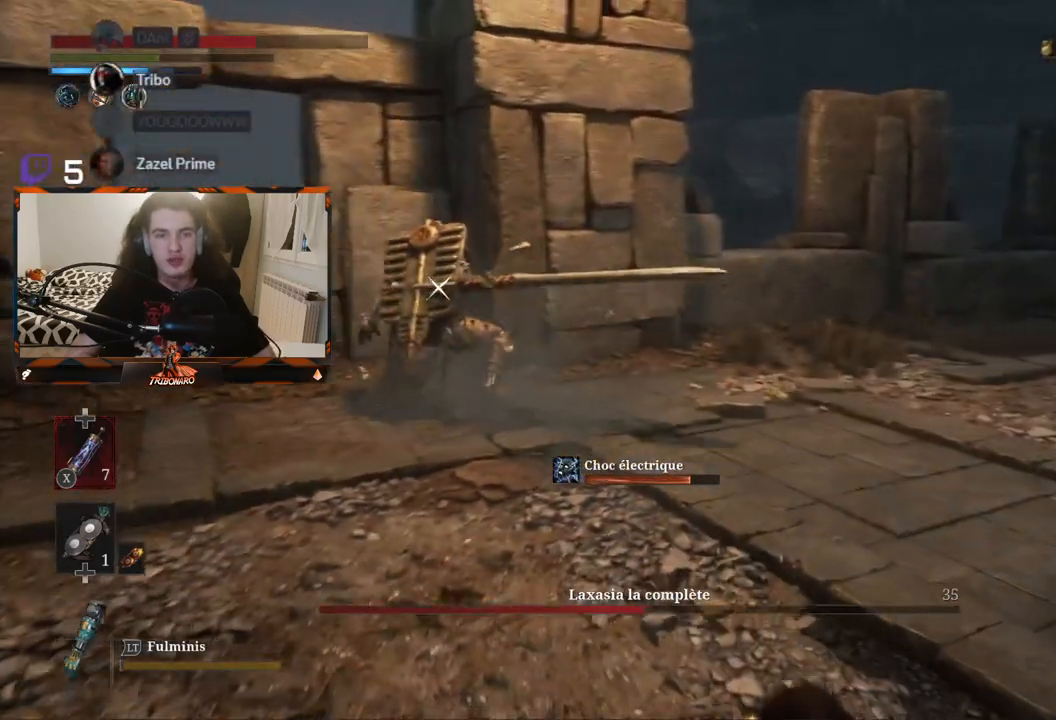
{"buttons": [], "left_stick": "center", "right_stick": "center", "events": [[183, "left_stick", "up"], [350, "left_stick", "center"]]}
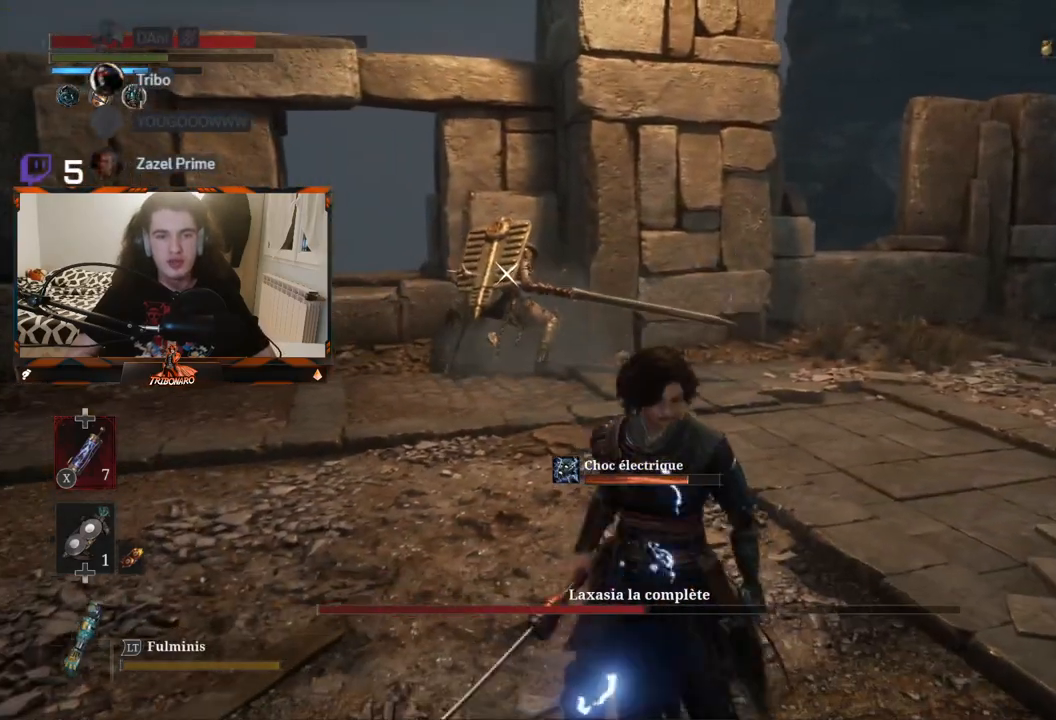
{"buttons": [], "left_stick": "up", "right_stick": "center", "events": [[67, "left_stick", "down-right"], [300, "left_stick", "up-right"], [350, "left_stick", "up"]]}
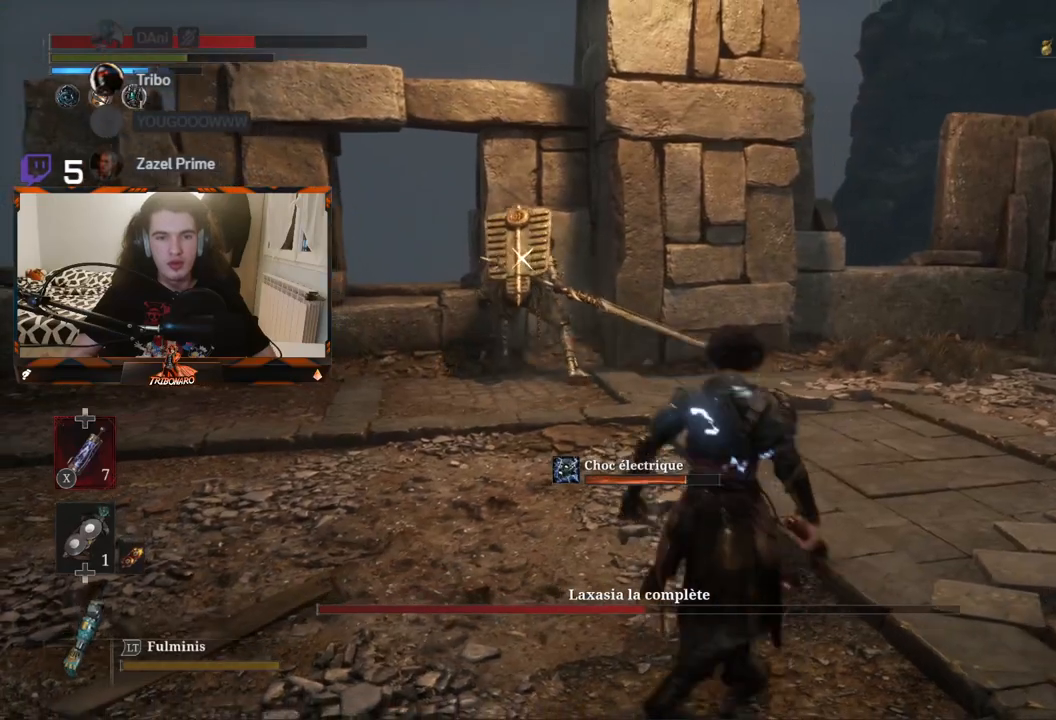
{"buttons": [], "left_stick": "up", "right_stick": "center", "events": [[17, "left_stick", "up-left"], [217, "left_stick", "up"]]}
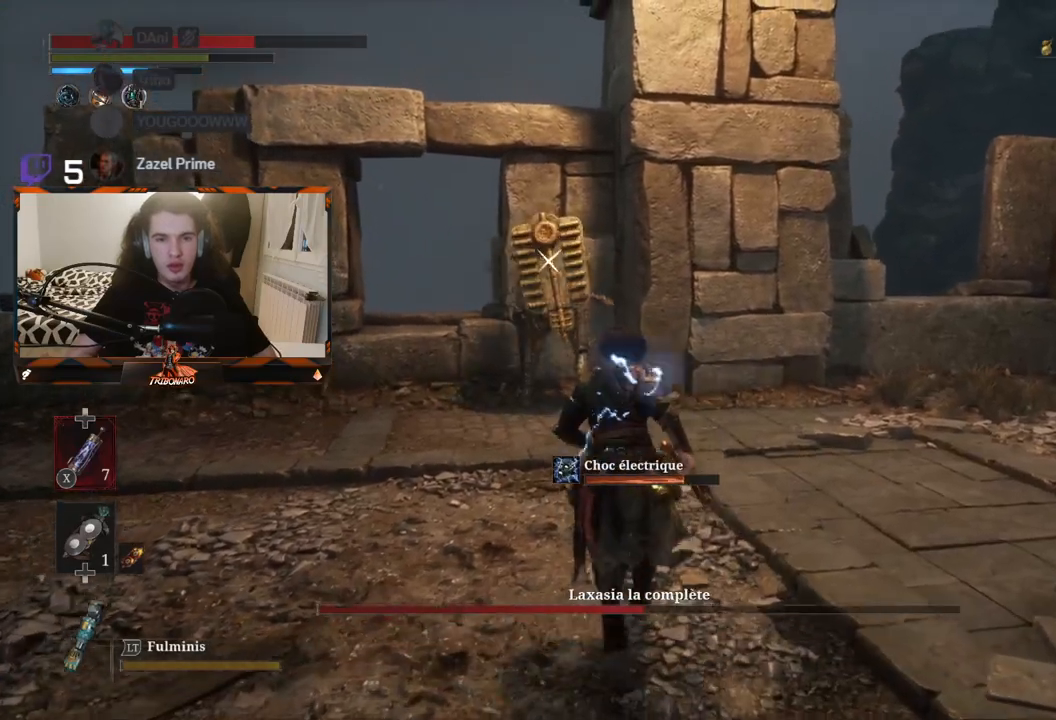
{"buttons": [], "left_stick": "up", "right_stick": "center", "events": []}
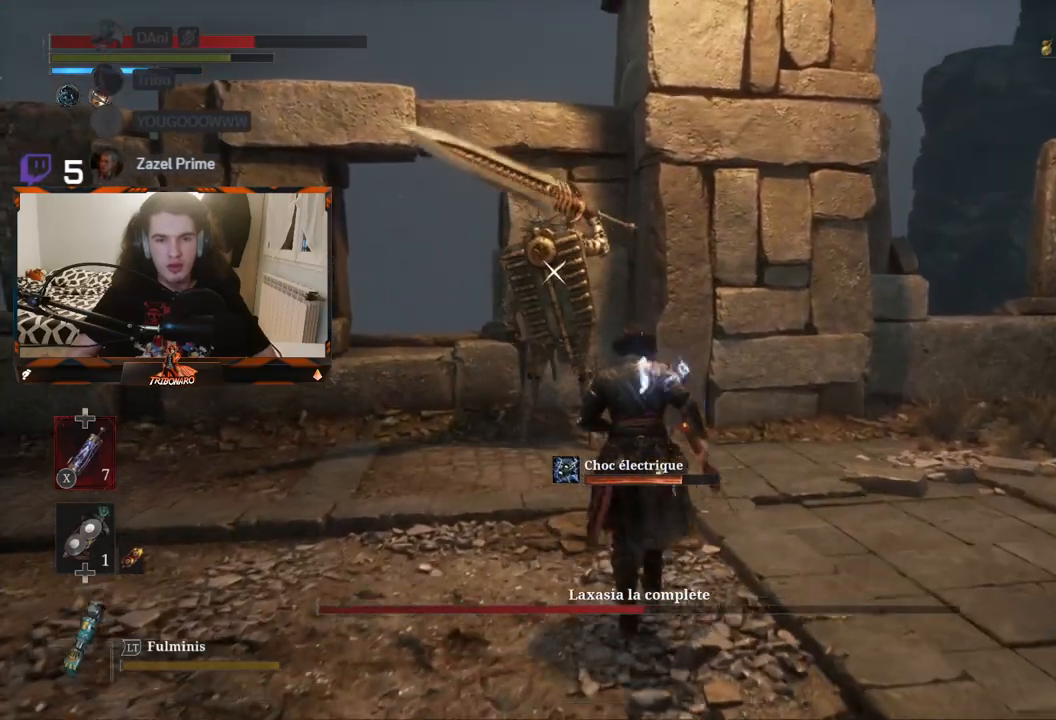
{"buttons": [], "left_stick": "up", "right_stick": "center", "events": []}
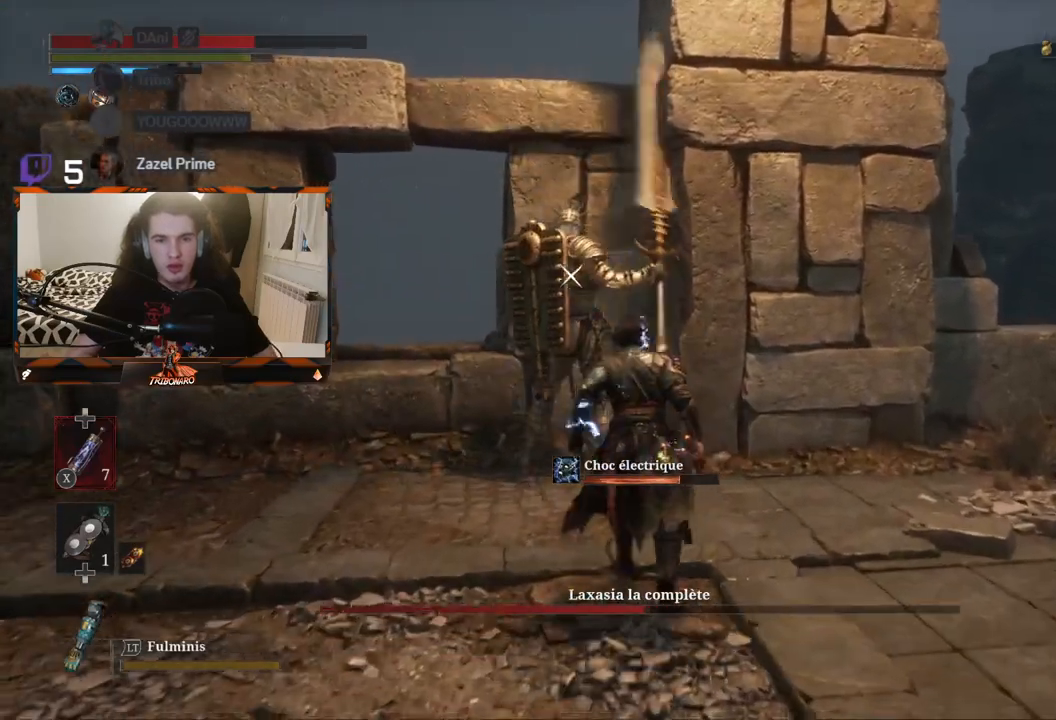
{"buttons": ["R1"], "left_stick": "up", "right_stick": "center", "events": [[300, "left_stick", "center"], [433, "R1", "down"], [500, "left_stick", "up"]]}
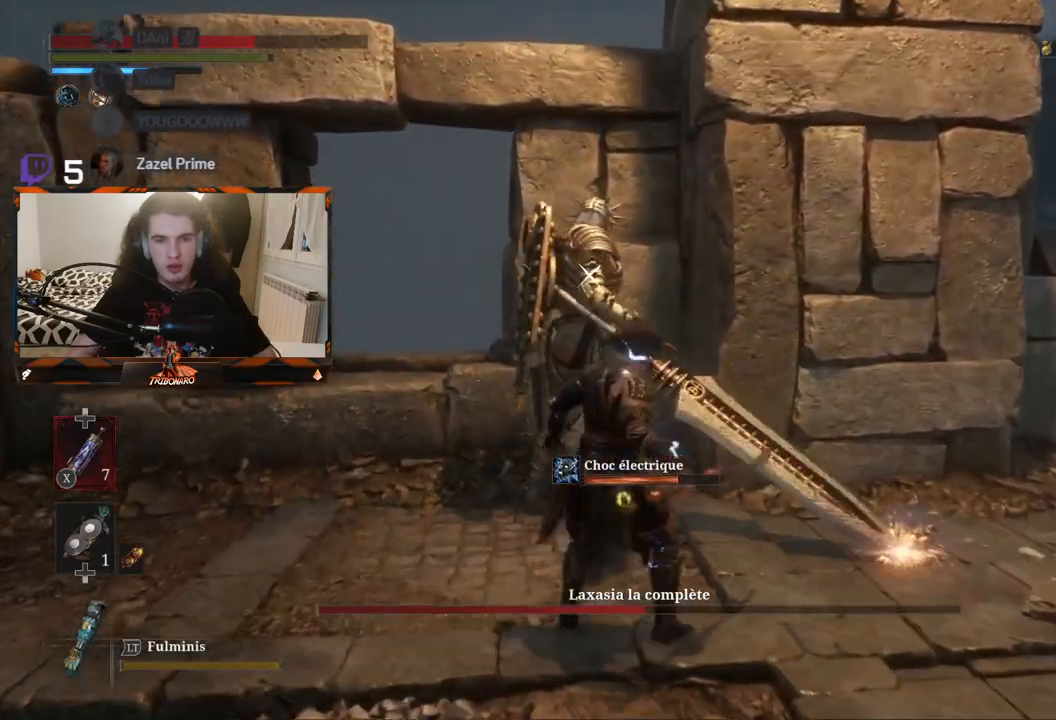
{"buttons": [], "left_stick": "center", "right_stick": "center", "events": [[33, "R1", "up"], [167, "left_stick", "center"]]}
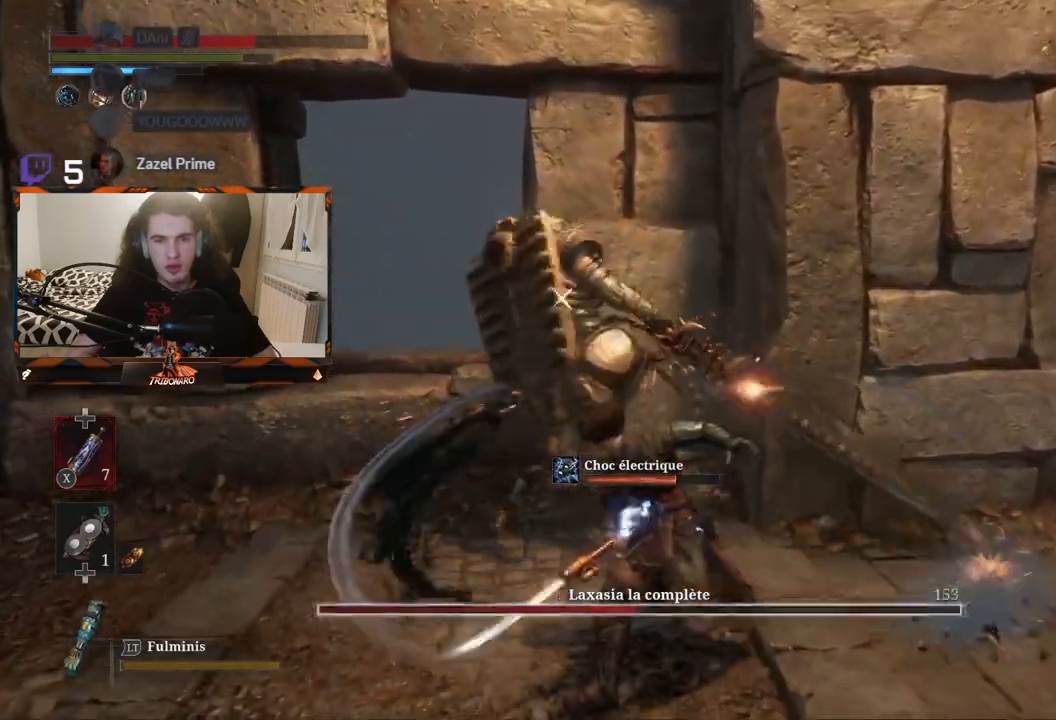
{"buttons": ["L1"], "left_stick": "center", "right_stick": "center", "events": [[417, "L1", "down"]]}
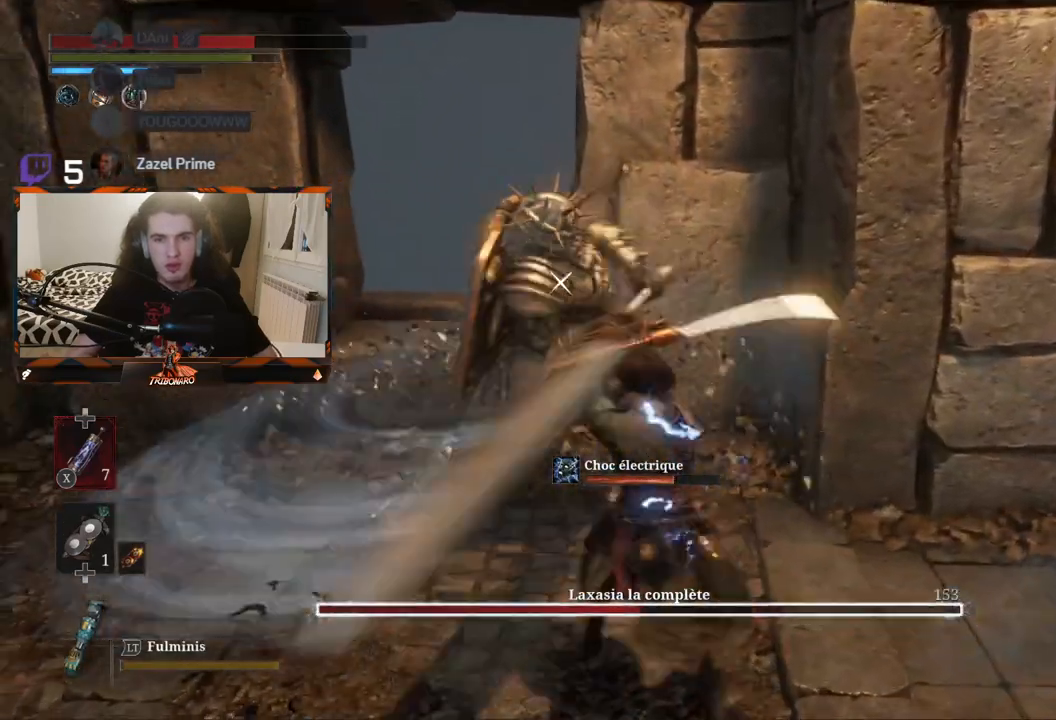
{"buttons": [], "left_stick": "center", "right_stick": "center", "events": [[50, "L1", "up"], [383, "left_stick", "up"], [400, "L1", "down"], [467, "L1", "up"], [483, "left_stick", "center"]]}
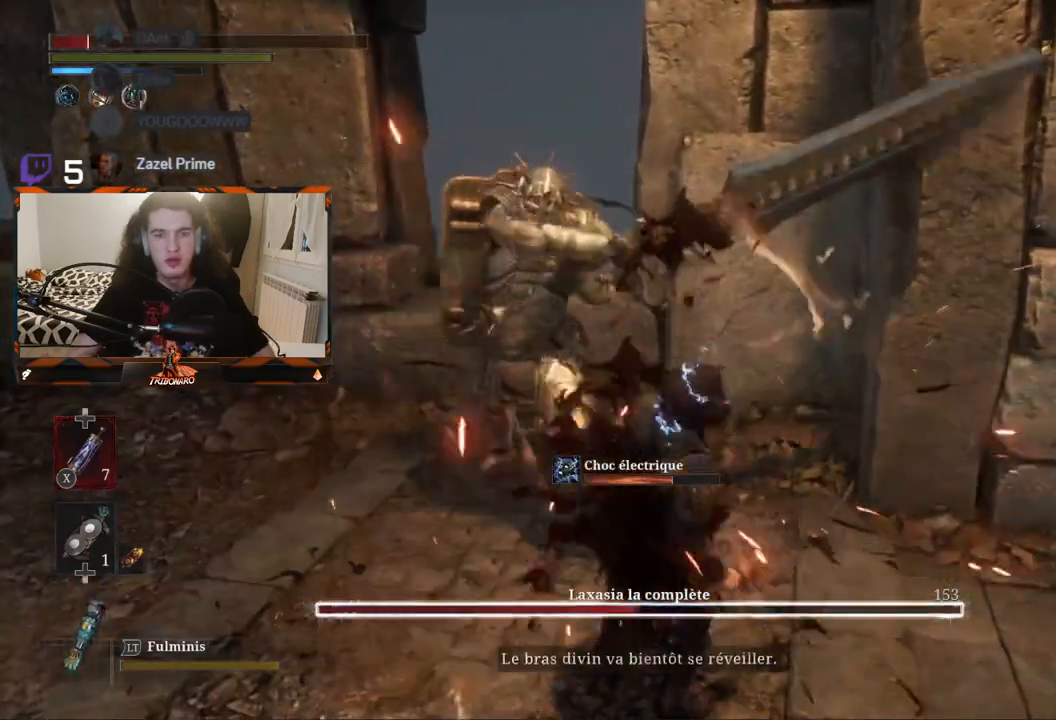
{"buttons": [], "left_stick": "center", "right_stick": "center", "events": [[250, "left_stick", "down-right"], [267, "B", "down"], [350, "B", "up"], [450, "left_stick", "center"]]}